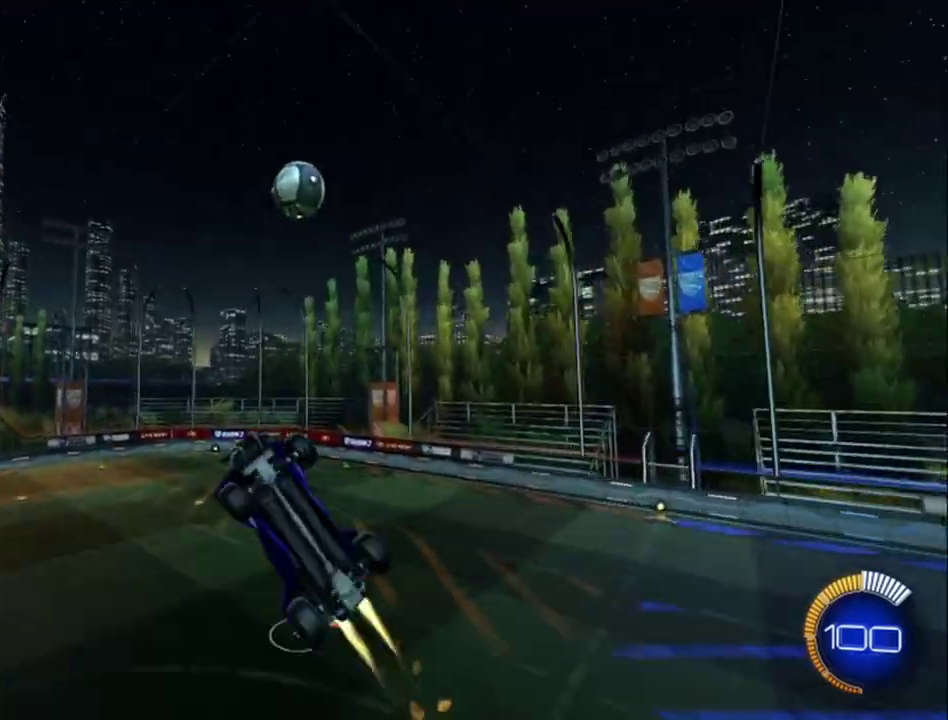
Gameplay with a controller (Xbox layout); each line is a JSON object with the inputs held at the frame after it. "events" lists button and stick changes between this image and that frame as [ms after this image, input, new state], when the widget could be followed in between. Not read: R3 right_stick.
{"buttons": ["B", "L1", "R2"], "left_stick": "down", "events": [[42, "left_stick", "down"], [125, "B", "up"], [208, "left_stick", "up-right"], [333, "B", "down"], [417, "left_stick", "down"]]}
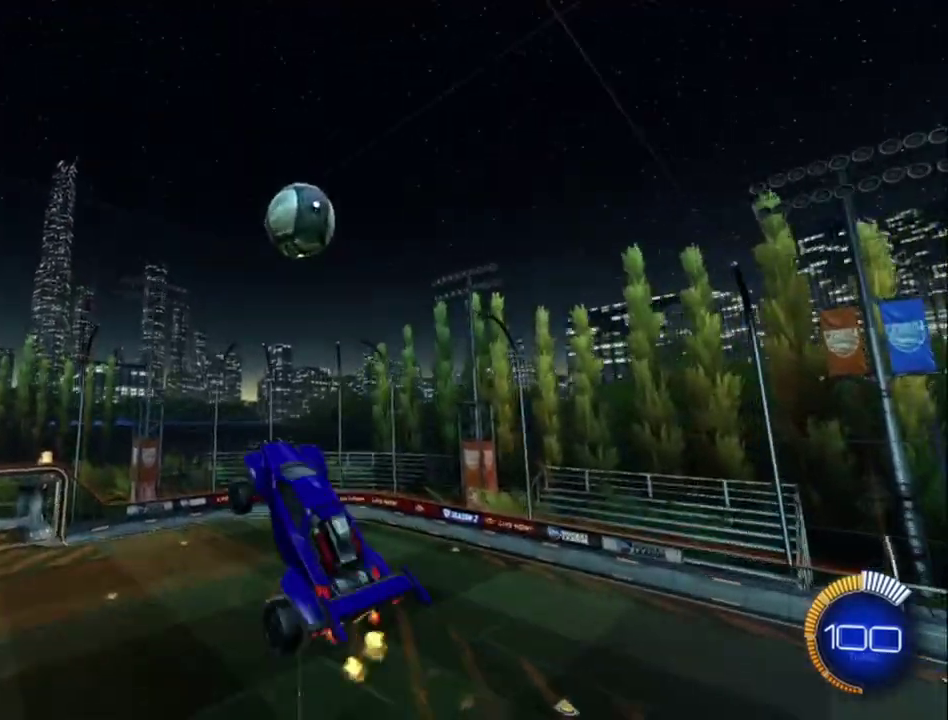
{"buttons": ["L1", "R2"], "left_stick": "down-right", "events": [[42, "B", "up"], [125, "B", "down"], [167, "left_stick", "up-right"], [250, "B", "up"], [333, "B", "down"], [375, "left_stick", "down"], [458, "B", "up"], [500, "left_stick", "down-right"]]}
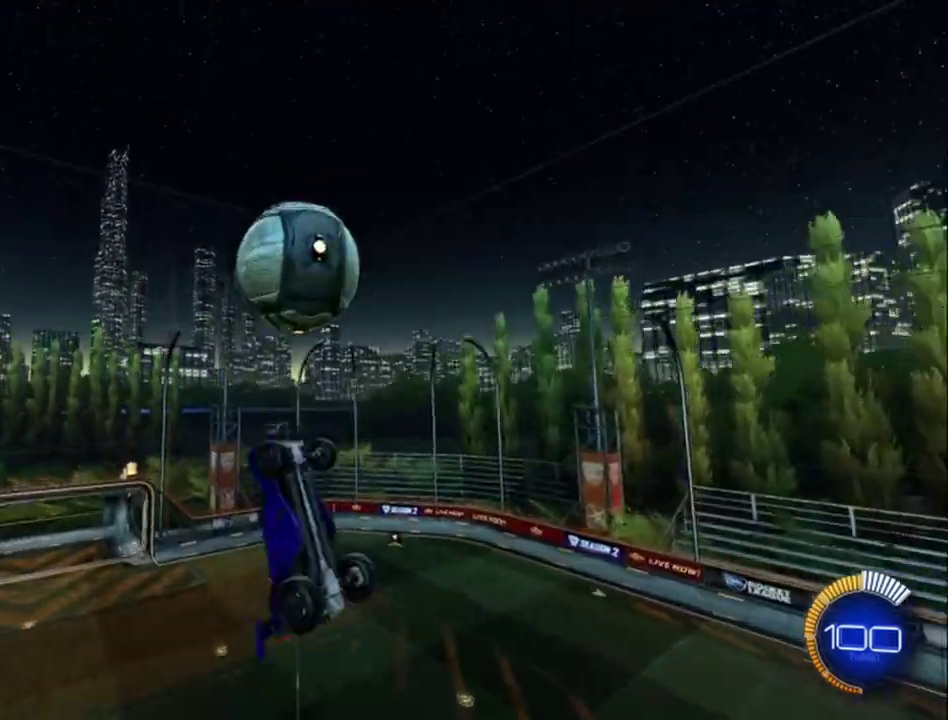
{"buttons": ["L1"], "left_stick": "down-left", "events": [[125, "left_stick", "down-left"], [292, "left_stick", "up"], [500, "R2", "up"], [500, "left_stick", "down-left"]]}
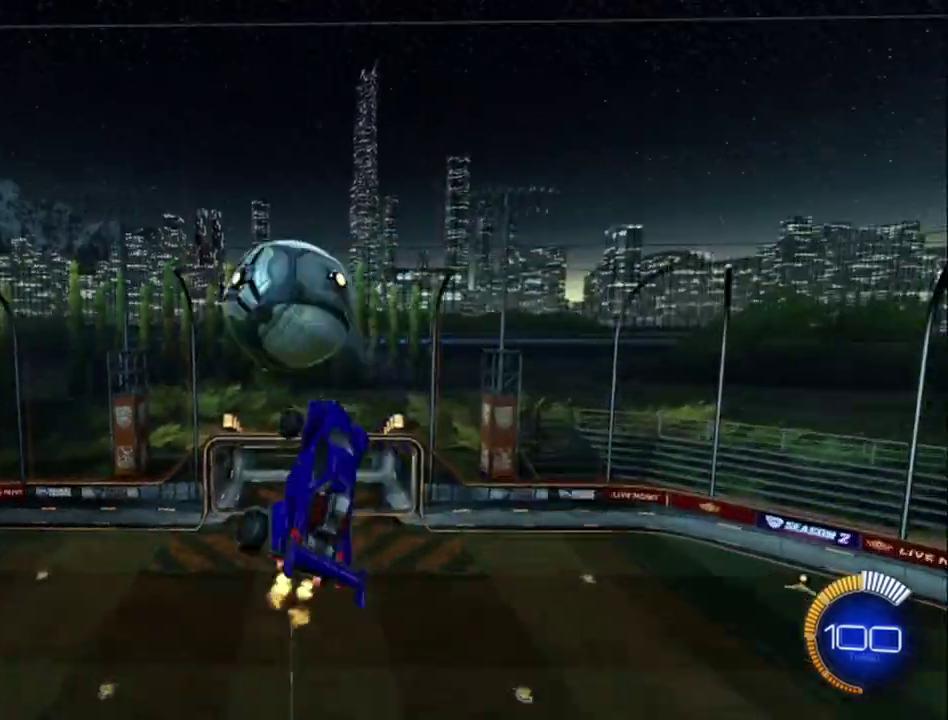
{"buttons": ["B", "L1"], "left_stick": "up-right", "events": [[167, "B", "down"], [167, "left_stick", "down"], [333, "B", "up"], [333, "left_stick", "down-right"], [417, "B", "down"], [417, "left_stick", "right"], [500, "left_stick", "up-right"]]}